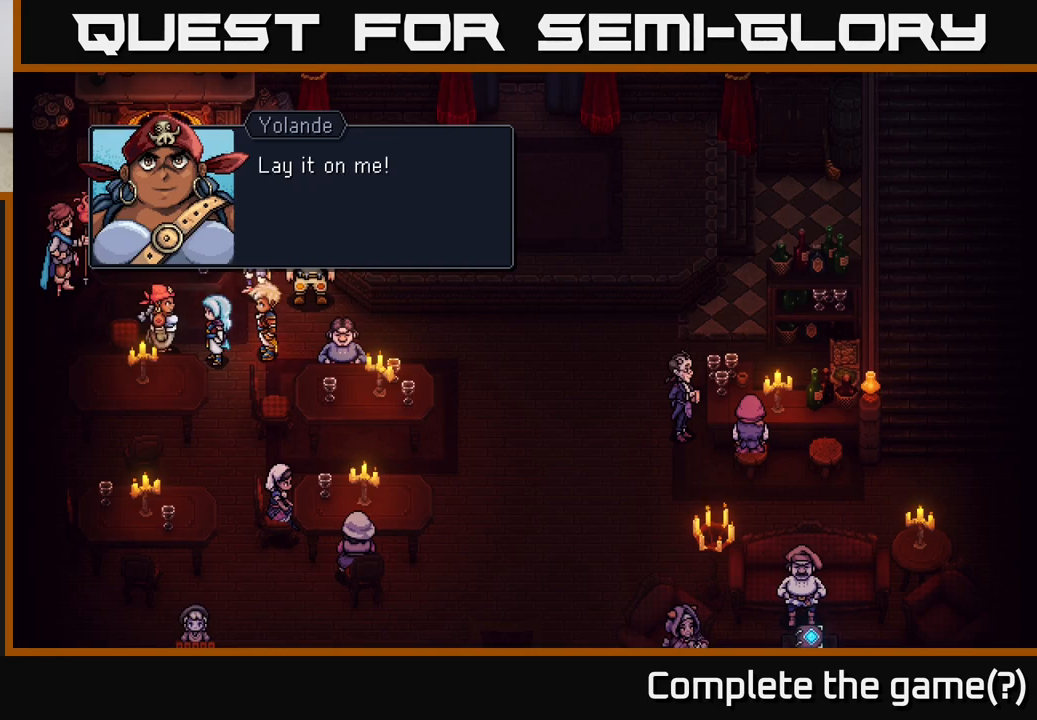
Gameplay with a controller (Xbox layout); each line is a JSON object with the inputs held at the frame after it. "events" lists button and stick changes between this image and that frame as [ms after this image, input, new state], when the widget could be followed in between.
{"buttons": [], "left_stick": "center", "right_stick": "center", "events": [[133, "A", "down"], [283, "A", "up"]]}
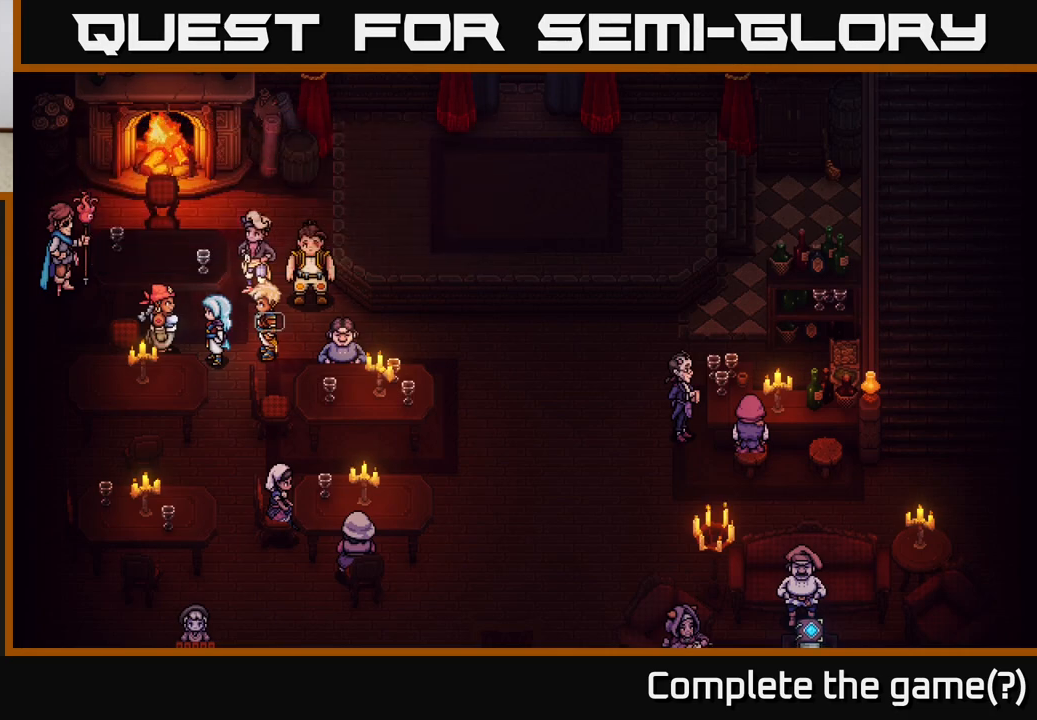
{"buttons": [], "left_stick": "center", "right_stick": "center", "events": []}
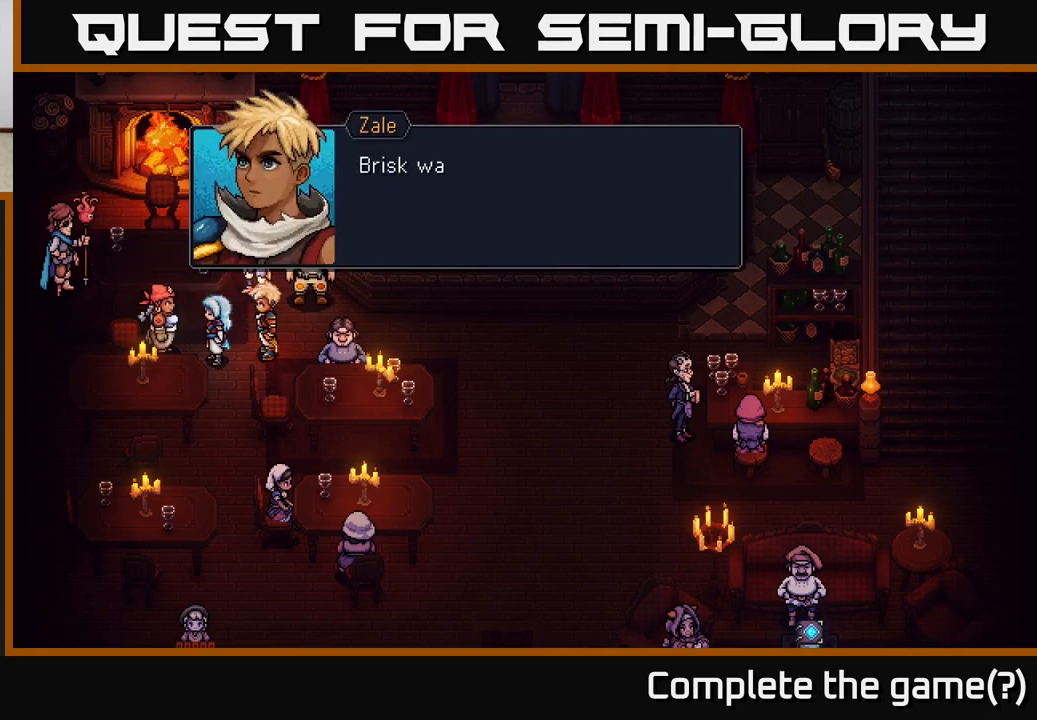
{"buttons": [], "left_stick": "center", "right_stick": "center", "events": [[33, "A", "down"], [133, "A", "up"]]}
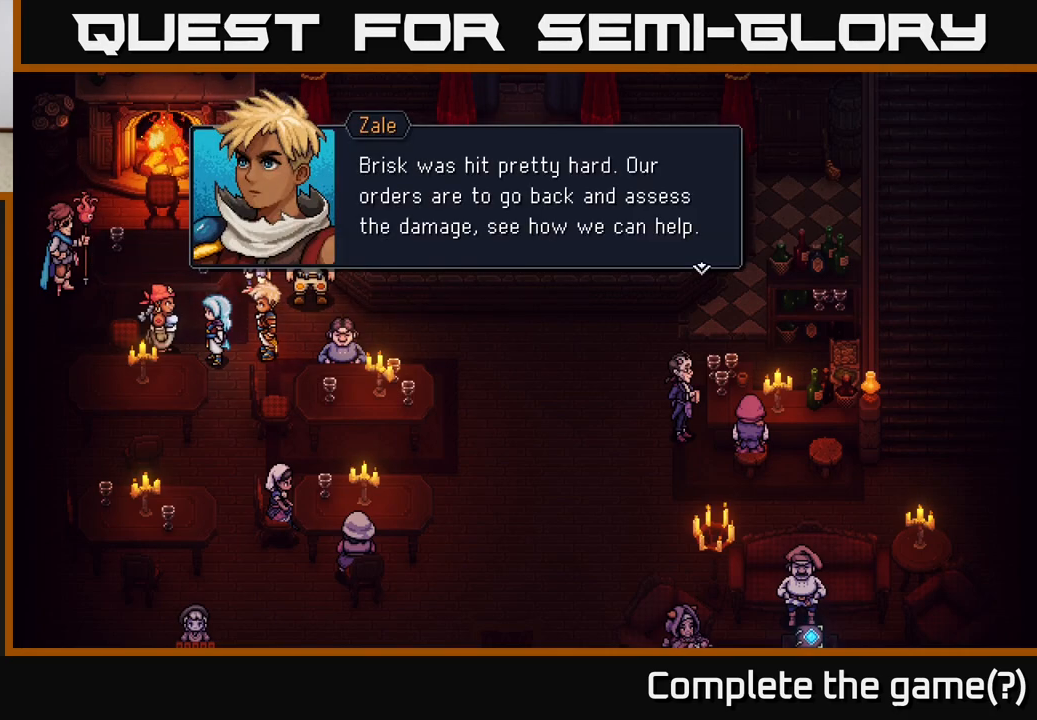
{"buttons": [], "left_stick": "center", "right_stick": "center", "events": []}
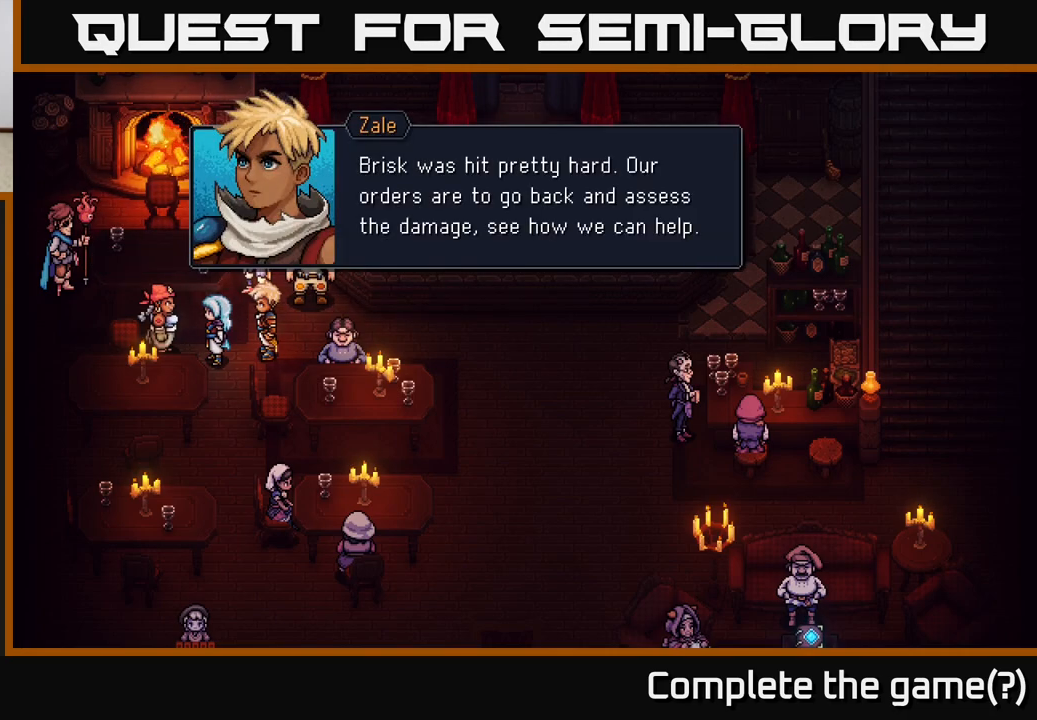
{"buttons": [], "left_stick": "center", "right_stick": "center", "events": []}
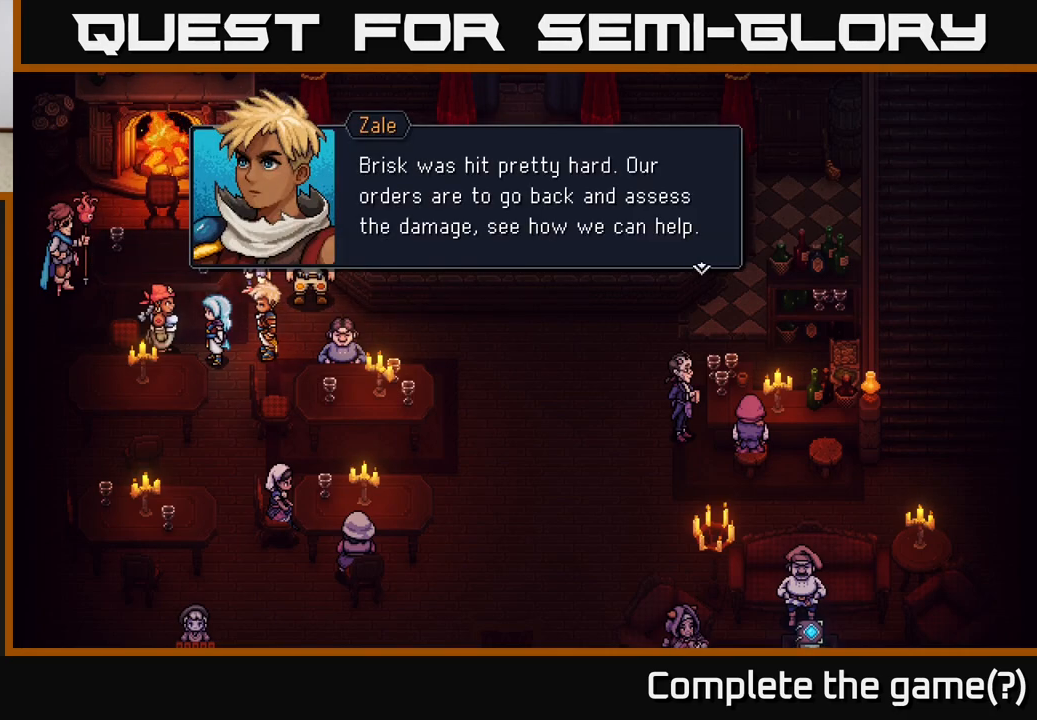
{"buttons": [], "left_stick": "center", "right_stick": "center", "events": [[150, "A", "down"], [300, "A", "up"]]}
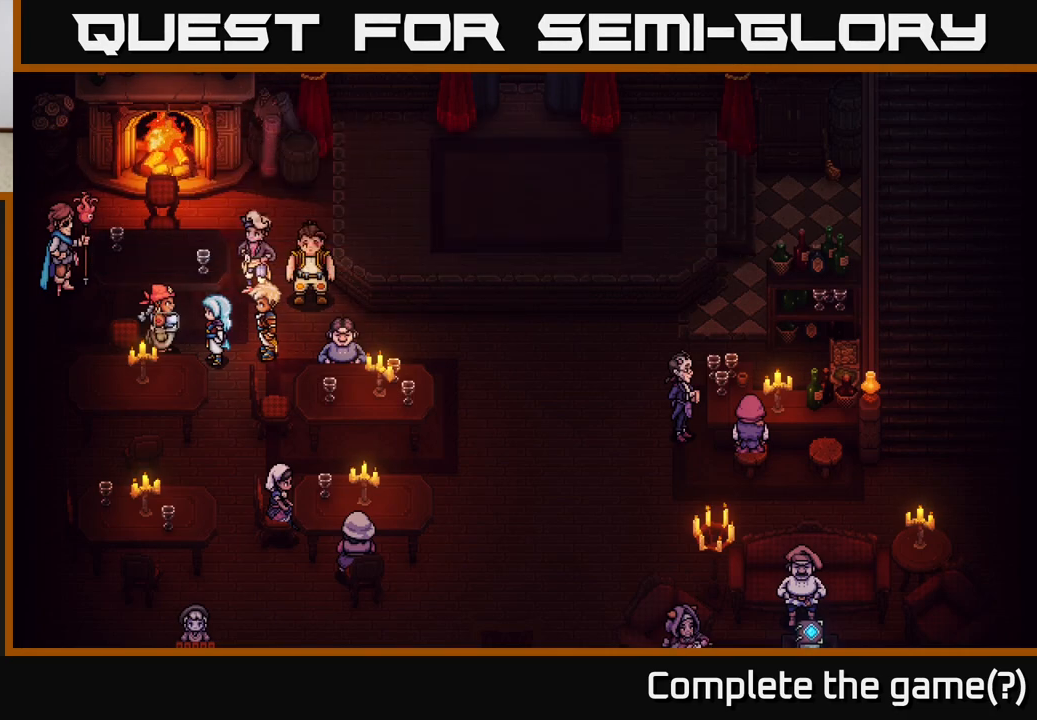
{"buttons": ["A"], "left_stick": "center", "right_stick": "center", "events": [[500, "A", "down"]]}
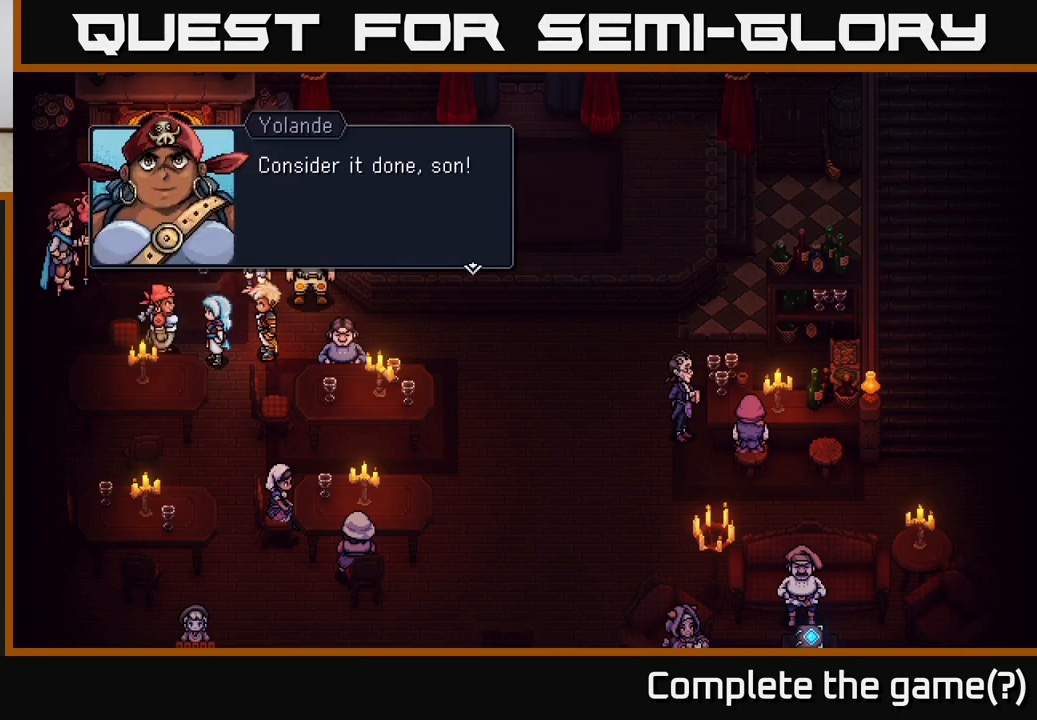
{"buttons": ["A"], "left_stick": "center", "right_stick": "center", "events": [[317, "A", "up"], [500, "A", "down"]]}
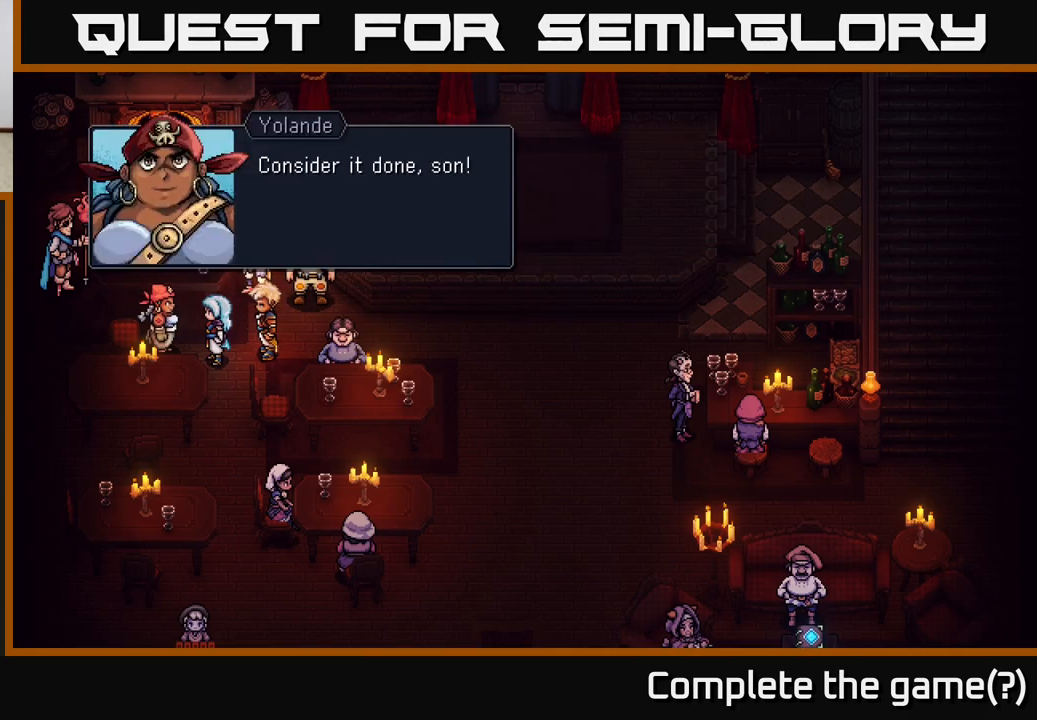
{"buttons": [], "left_stick": "center", "right_stick": "center", "events": [[150, "A", "up"]]}
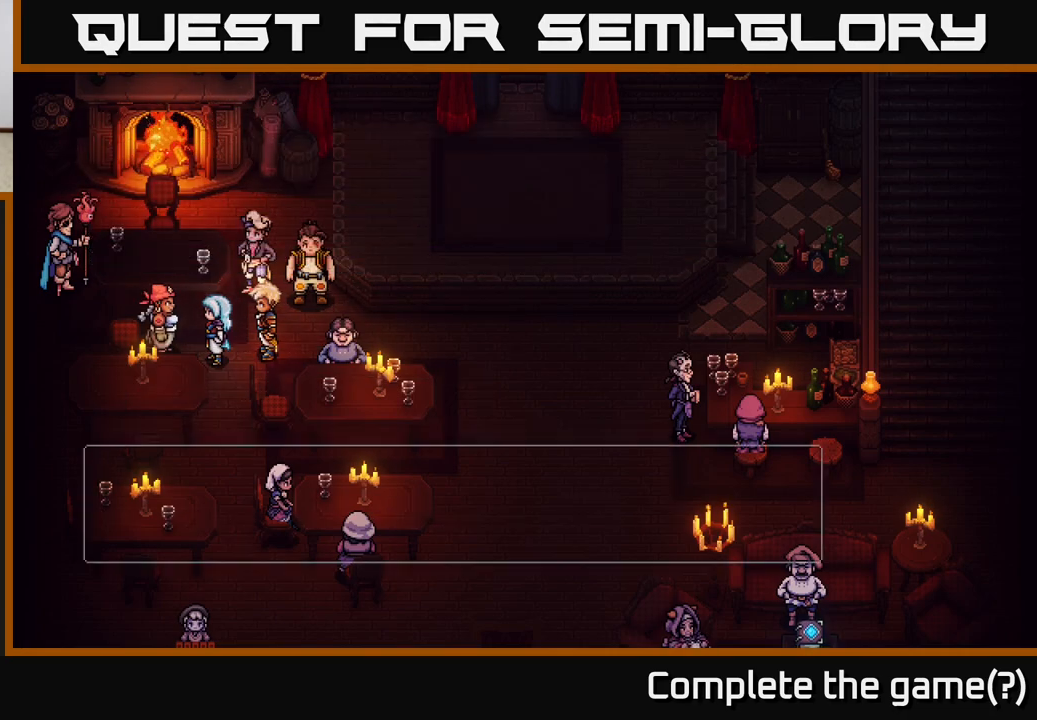
{"buttons": [], "left_stick": "center", "right_stick": "center", "events": []}
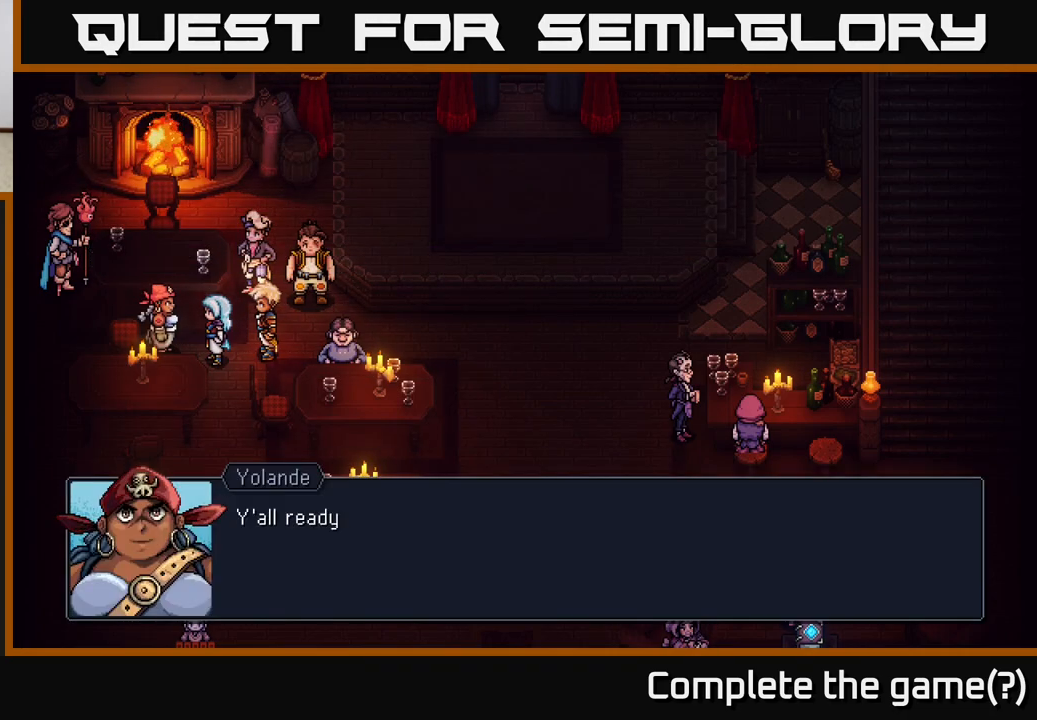
{"buttons": [], "left_stick": "center", "right_stick": "center", "events": [[83, "A", "down"], [250, "A", "up"]]}
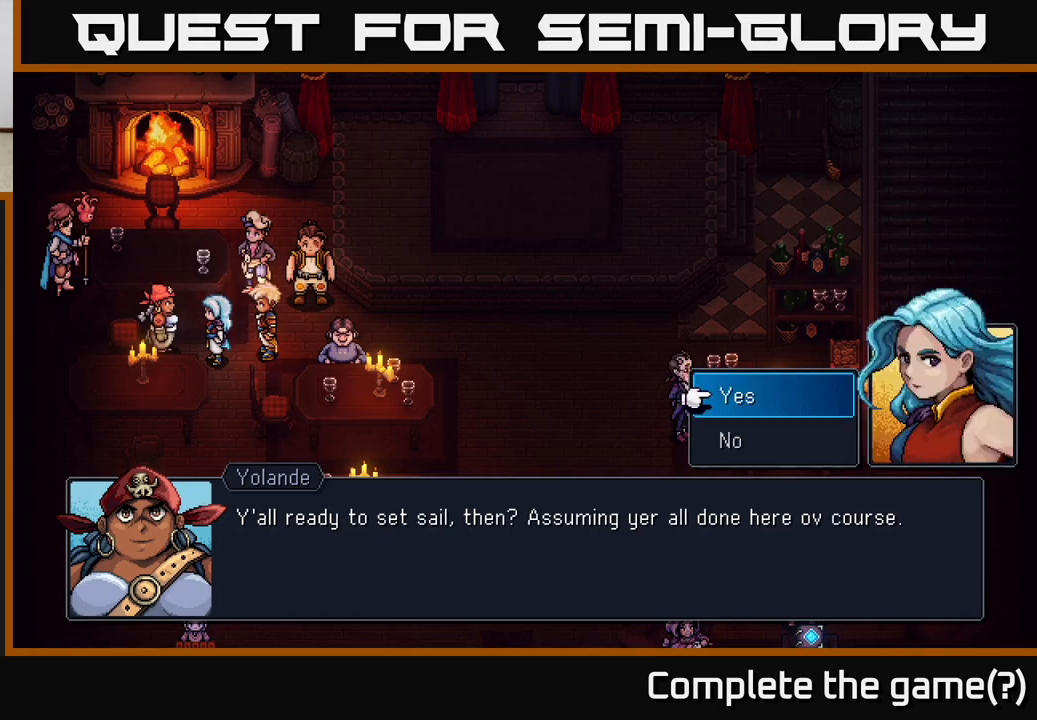
{"buttons": [], "left_stick": "center", "right_stick": "center", "events": []}
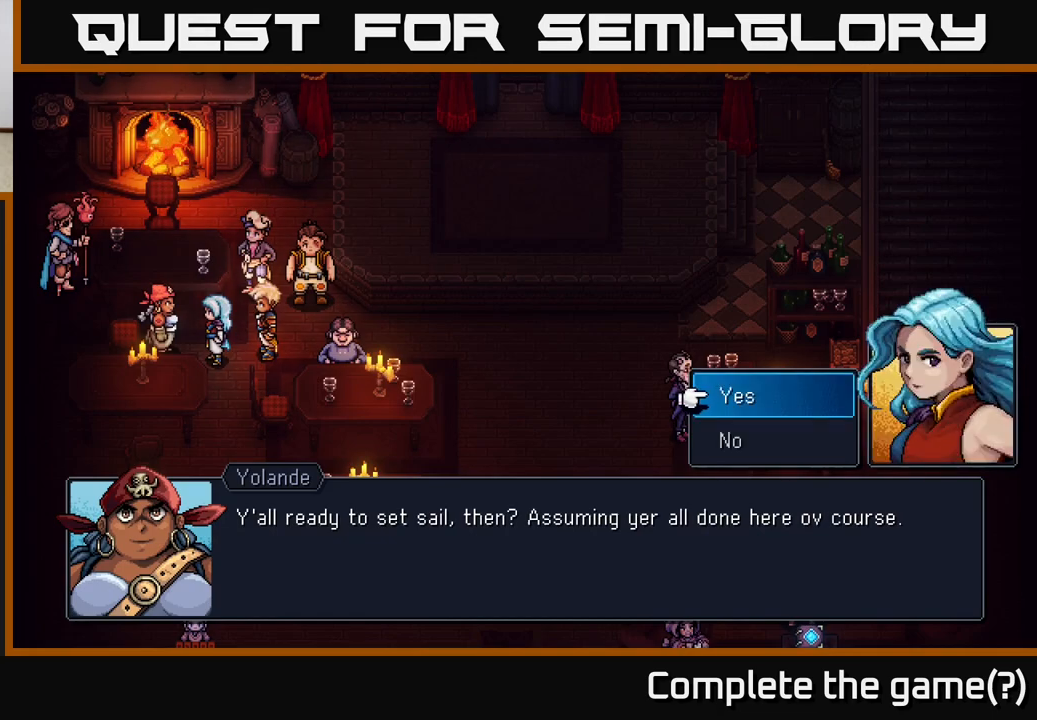
{"buttons": [], "left_stick": "center", "right_stick": "center", "events": [[250, "left_stick", "down"], [400, "A", "down"], [433, "left_stick", "center"], [500, "A", "up"]]}
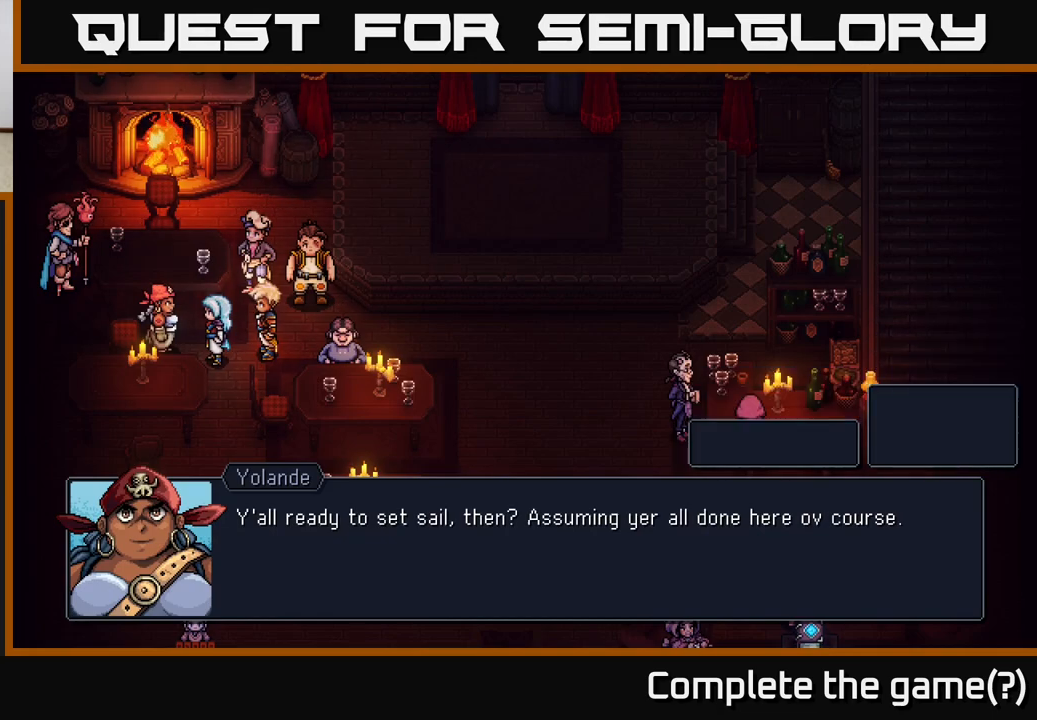
{"buttons": [], "left_stick": "center", "right_stick": "center", "events": []}
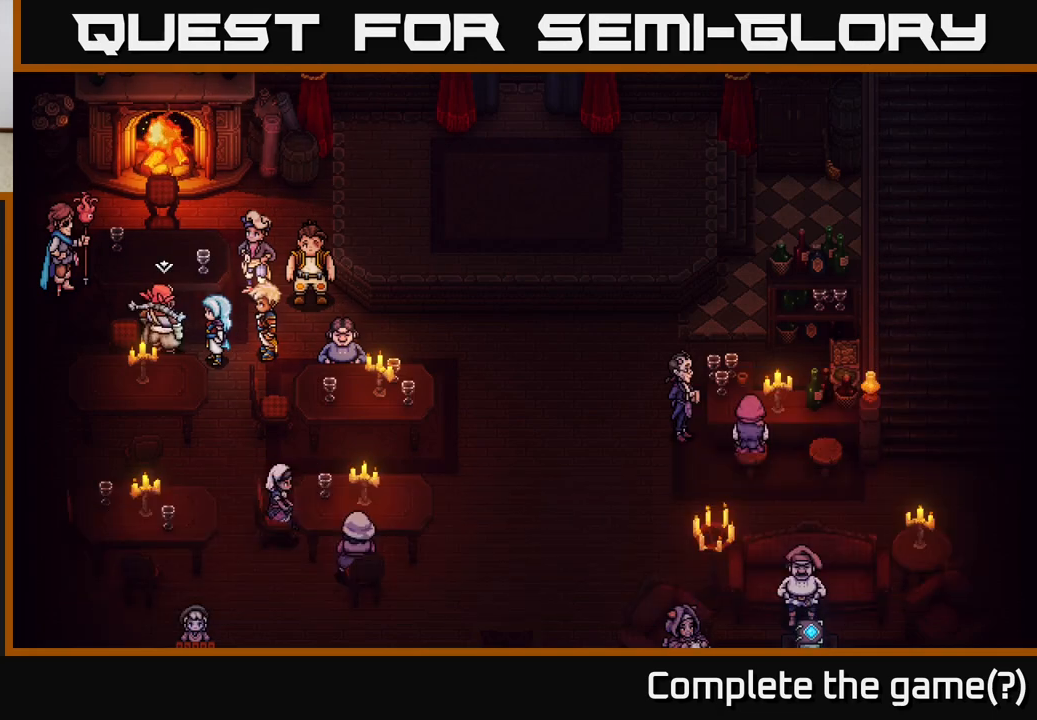
{"buttons": [], "left_stick": "center", "right_stick": "center", "events": []}
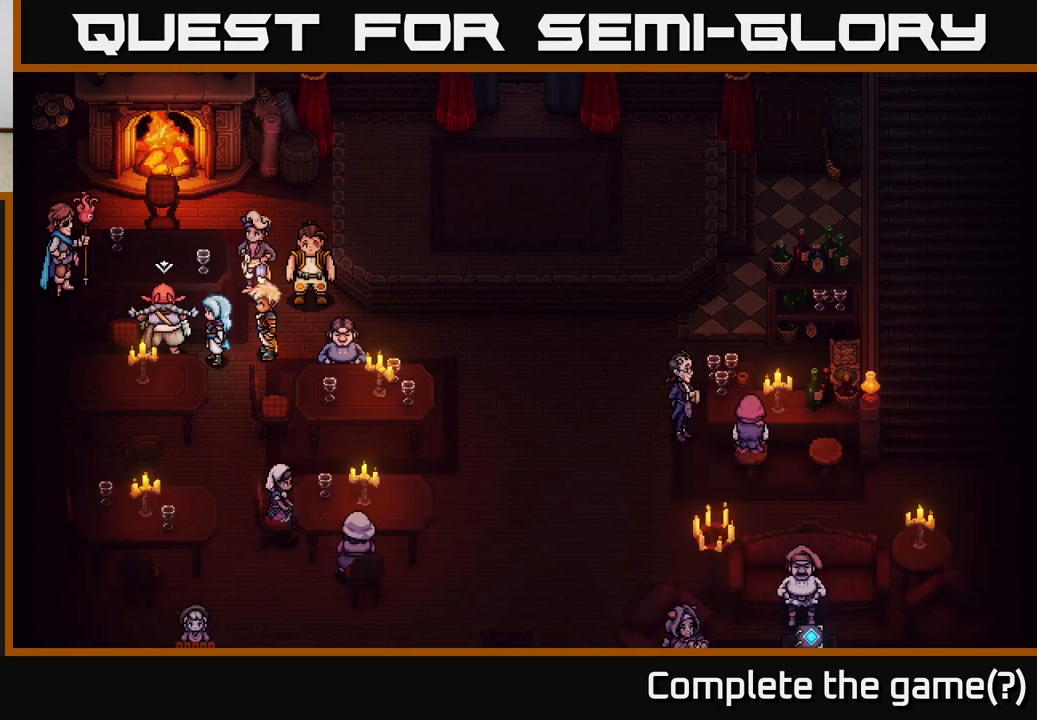
{"buttons": [], "left_stick": "up", "right_stick": "center", "events": [[17, "left_stick", "right"], [217, "left_stick", "up"]]}
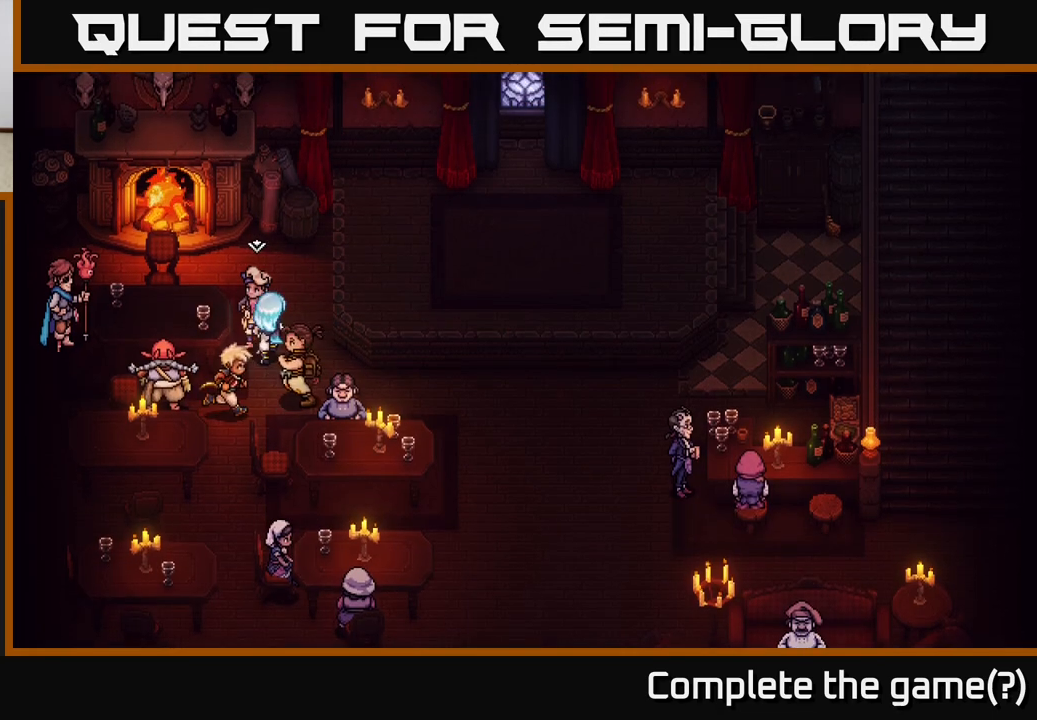
{"buttons": [], "left_stick": "up-left", "right_stick": "center", "events": [[217, "left_stick", "up-right"], [367, "left_stick", "up"], [467, "left_stick", "up-left"]]}
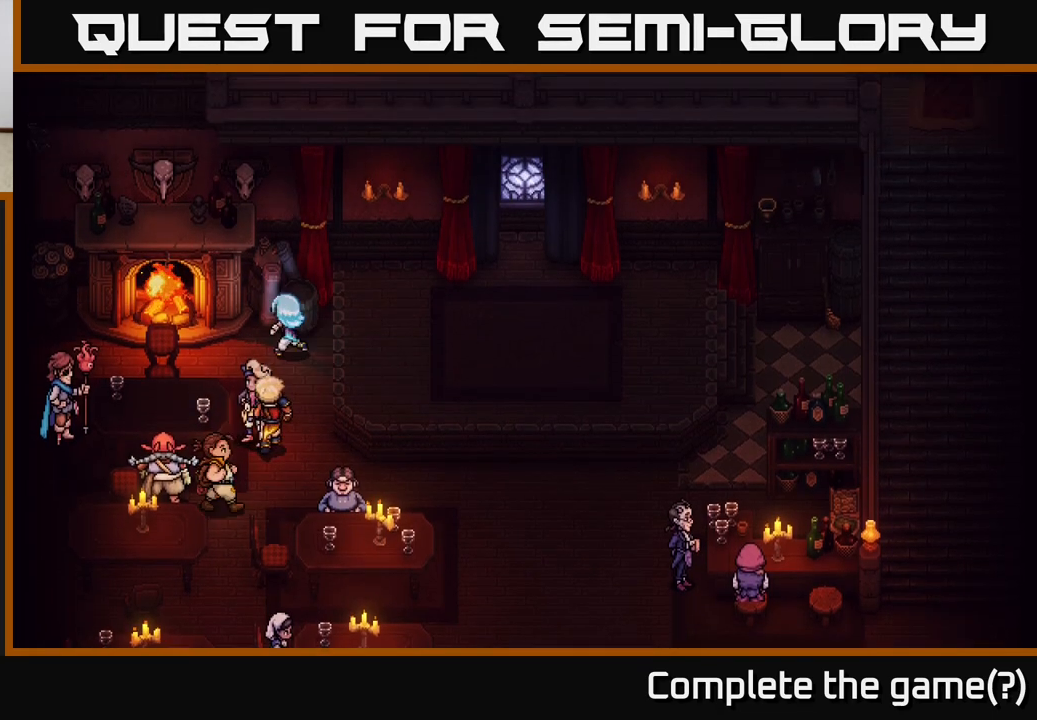
{"buttons": [], "left_stick": "left", "right_stick": "center", "events": [[150, "left_stick", "left"]]}
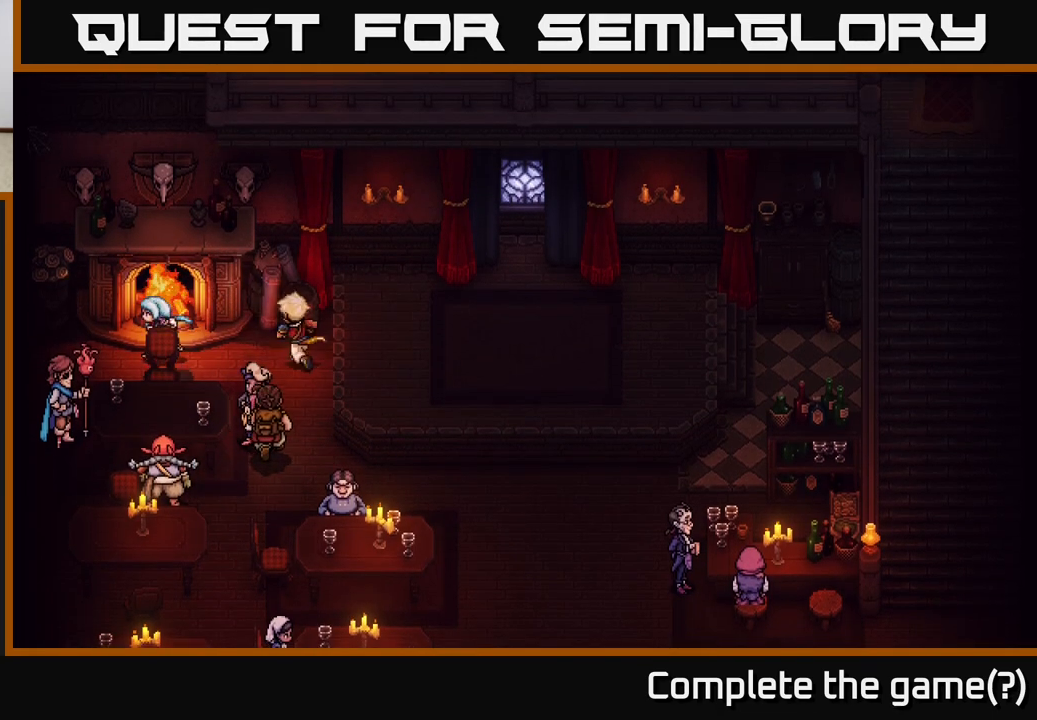
{"buttons": [], "left_stick": "center", "right_stick": "center", "events": [[183, "left_stick", "down-left"], [417, "A", "down"], [467, "left_stick", "center"], [500, "A", "up"]]}
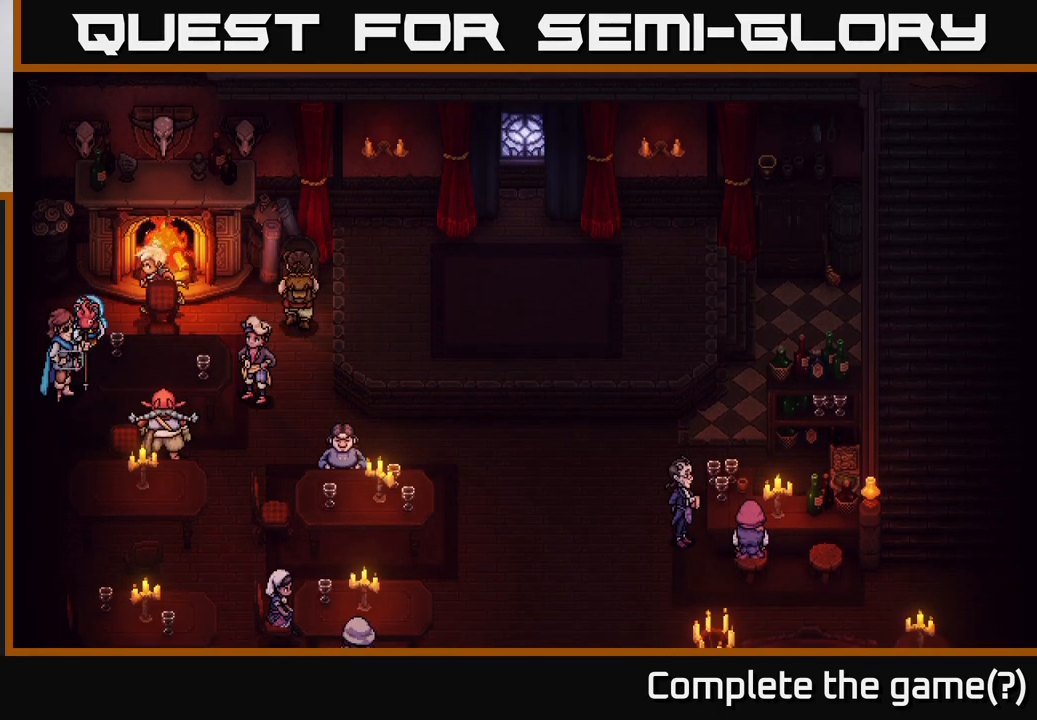
{"buttons": ["A"], "left_stick": "center", "right_stick": "center", "events": [[483, "A", "down"]]}
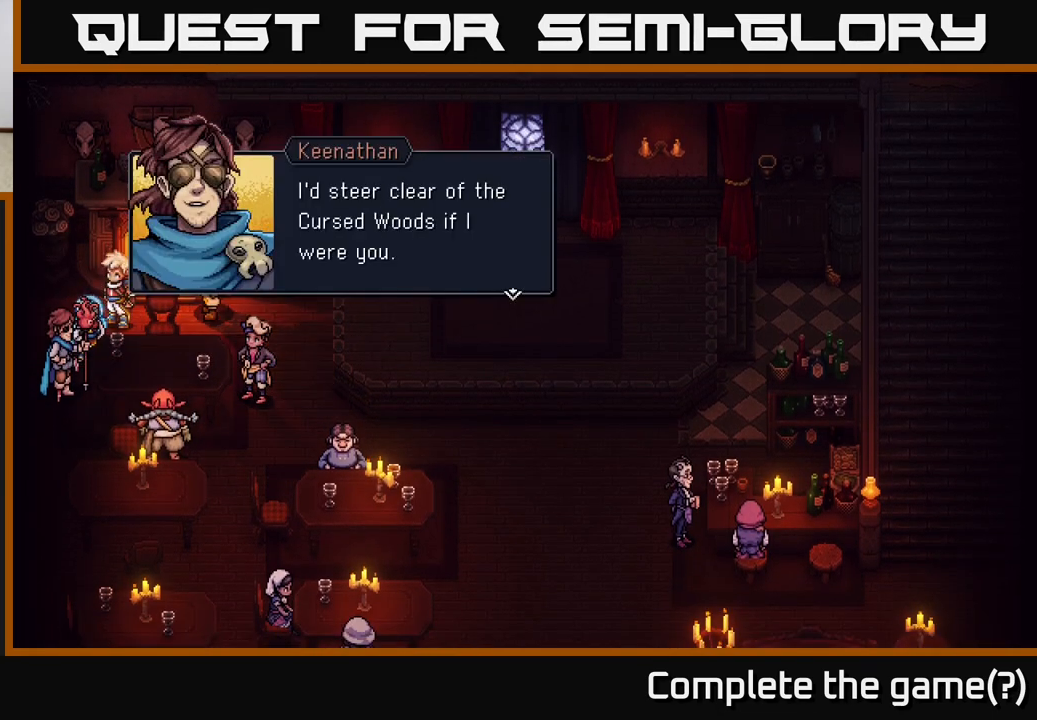
{"buttons": [], "left_stick": "center", "right_stick": "center", "events": [[117, "A", "up"]]}
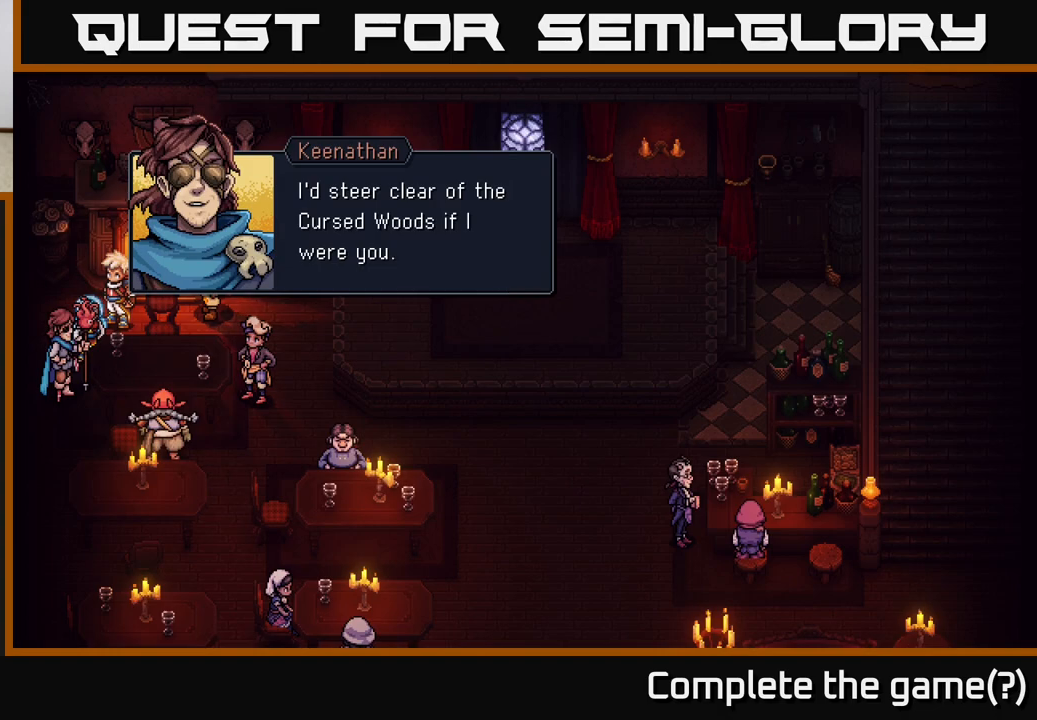
{"buttons": [], "left_stick": "center", "right_stick": "center", "events": []}
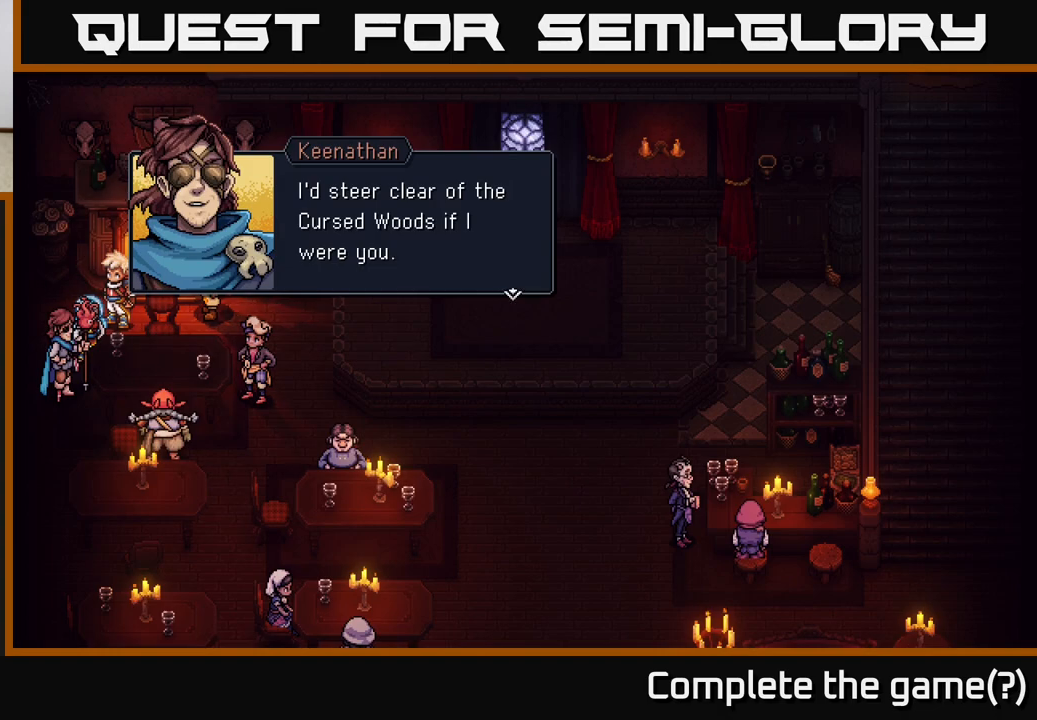
{"buttons": [], "left_stick": "center", "right_stick": "center", "events": [[300, "A", "down"], [400, "A", "up"]]}
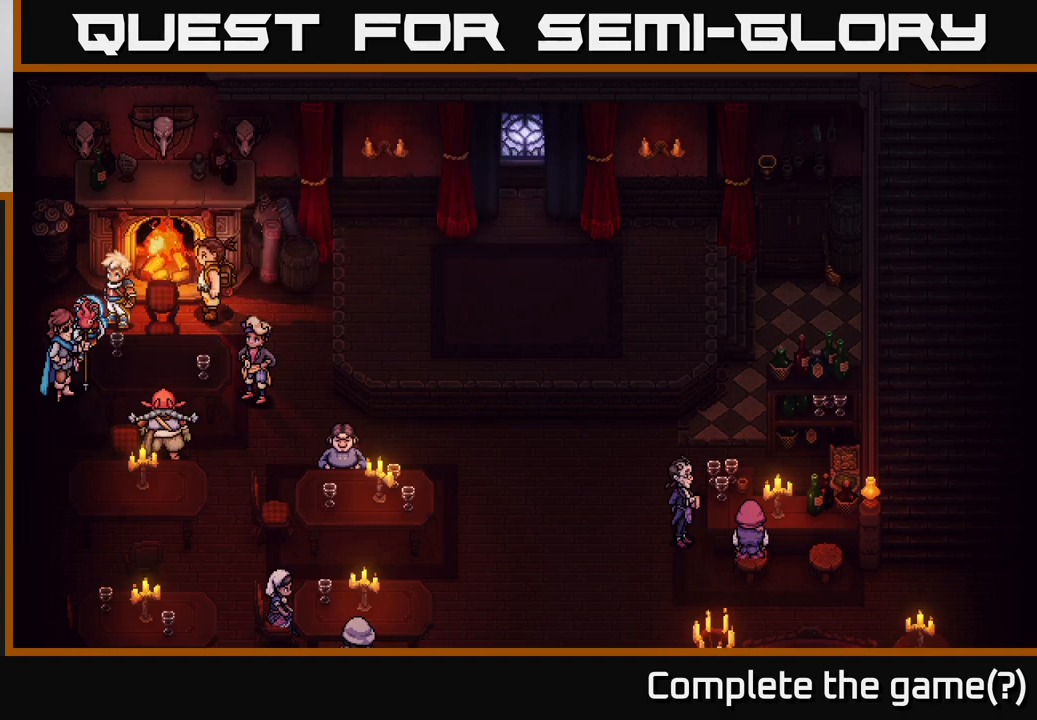
{"buttons": [], "left_stick": "up-right", "right_stick": "center", "events": [[167, "left_stick", "up"], [350, "left_stick", "up-right"]]}
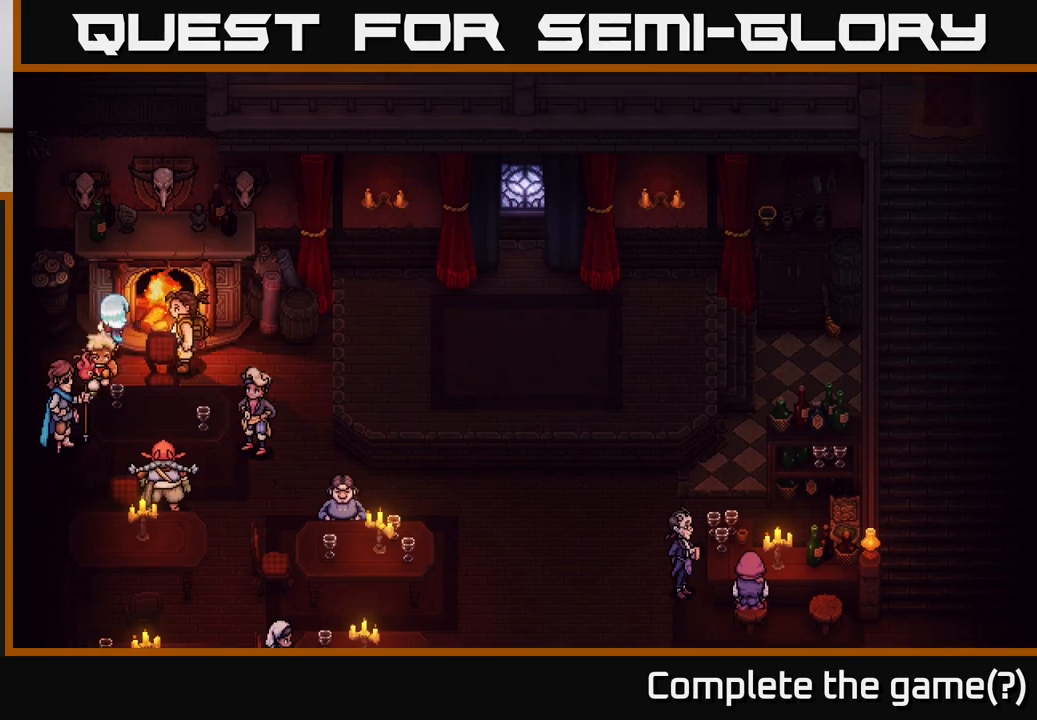
{"buttons": [], "left_stick": "down-right", "right_stick": "center", "events": [[33, "left_stick", "right"], [383, "left_stick", "down-right"]]}
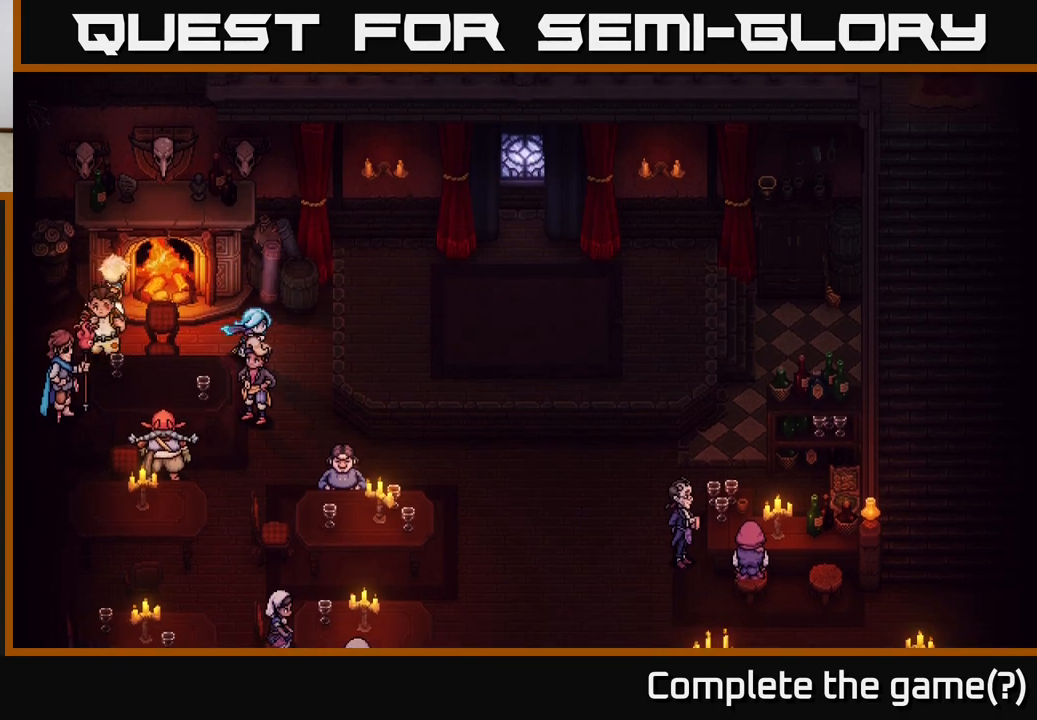
{"buttons": [], "left_stick": "down-right", "right_stick": "center", "events": []}
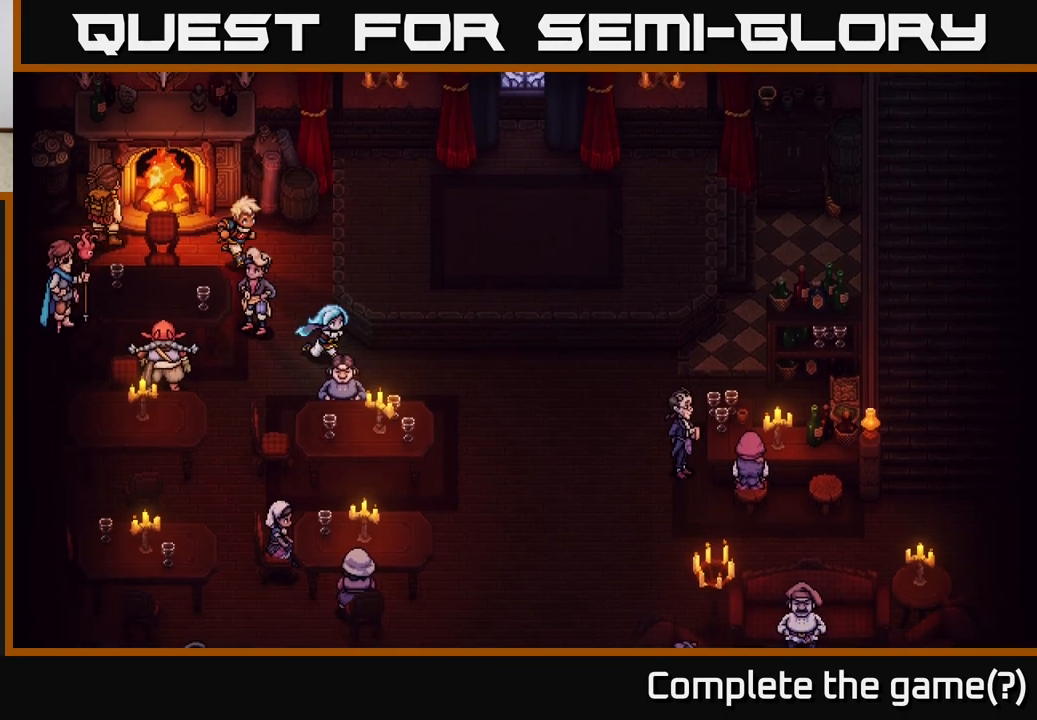
{"buttons": [], "left_stick": "down-right", "right_stick": "center", "events": []}
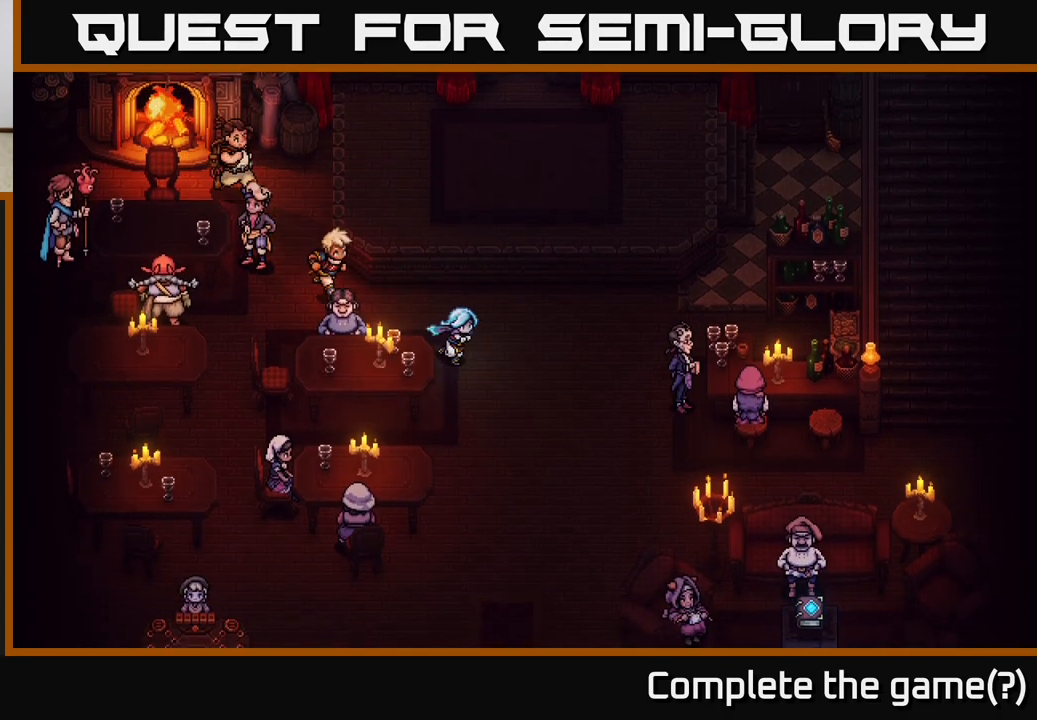
{"buttons": [], "left_stick": "right", "right_stick": "center", "events": [[317, "left_stick", "right"]]}
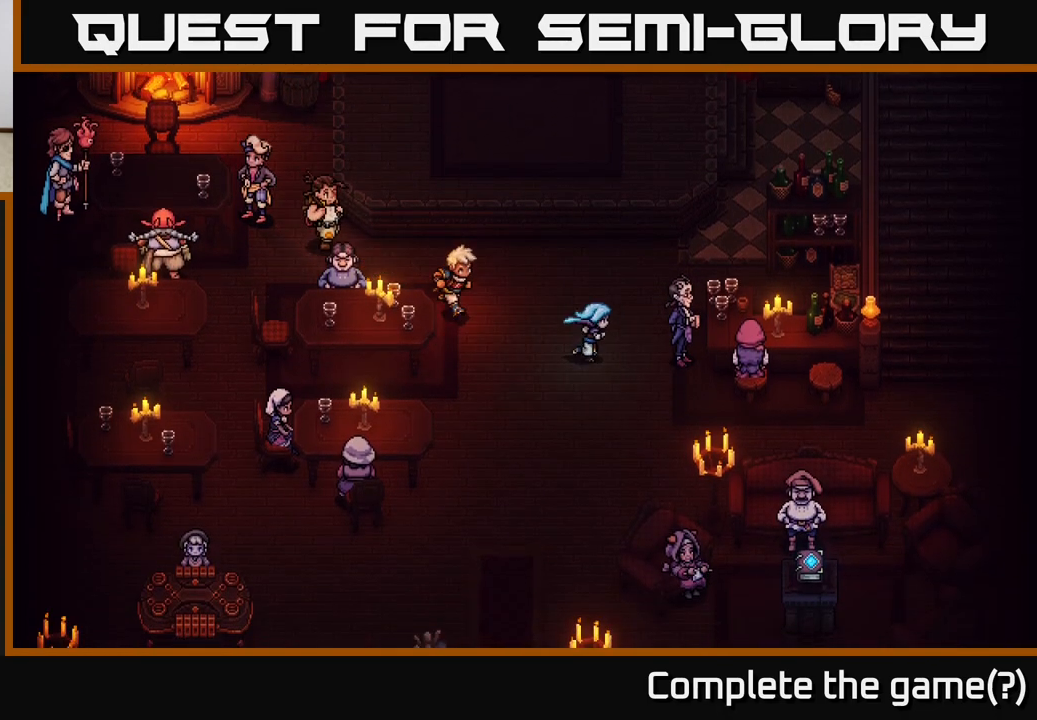
{"buttons": ["A"], "left_stick": "center", "right_stick": "center", "events": [[167, "left_stick", "center"], [433, "A", "down"]]}